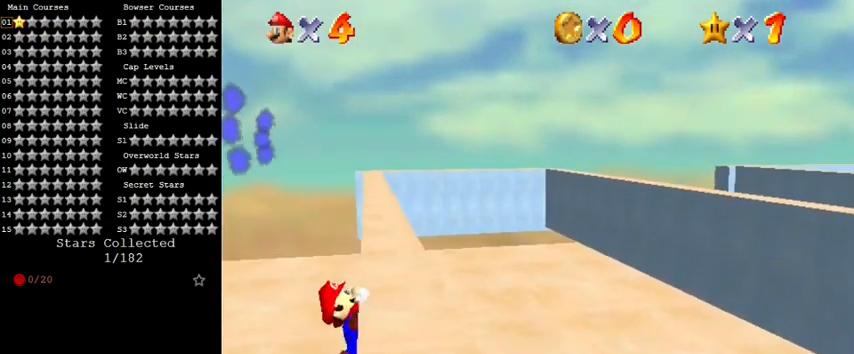
Gameplay with keyboard; each line is a JSON object with the keys held at the frame after it. "events" lists presses ("down") and releases ("up") of "a", "c", "ctrl", "d", "down", "left", "return", "right", "s", "shift", "up", "w", "x" and "y" between this image and that frame as [ms after this image, input, new state], when the widget could be followed in between. No other keys are recorded. Mouse input is not recorded.
{"keys": [], "events": []}
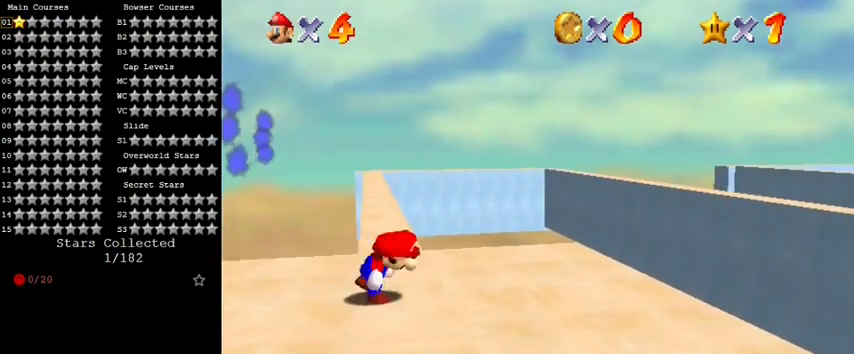
{"keys": ["shift", "up"], "events": [[133, "shift", "down"], [167, "left", "down"], [167, "up", "down"], [400, "left", "up"]]}
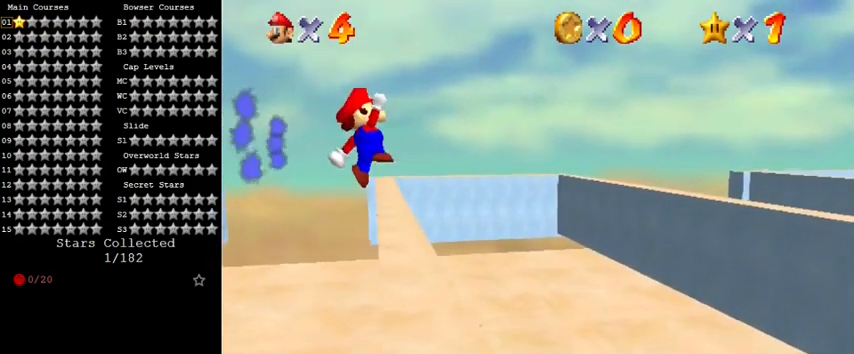
{"keys": ["right", "up"], "events": [[300, "right", "down"], [433, "shift", "up"]]}
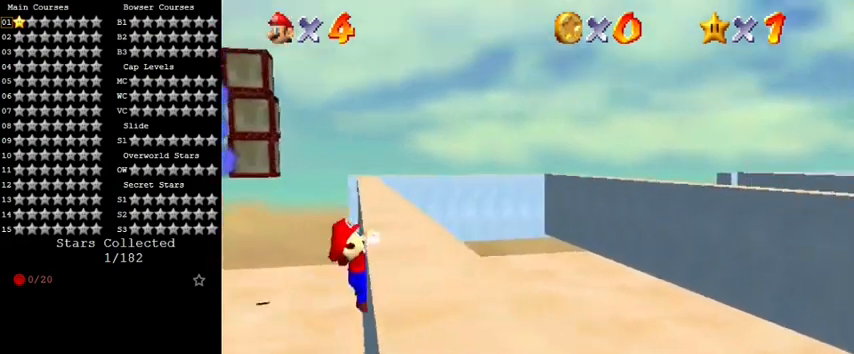
{"keys": [], "events": [[167, "up", "up"], [467, "right", "up"]]}
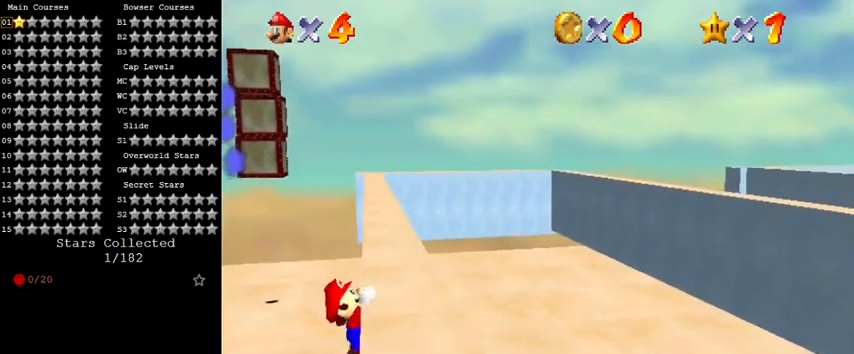
{"keys": [], "events": []}
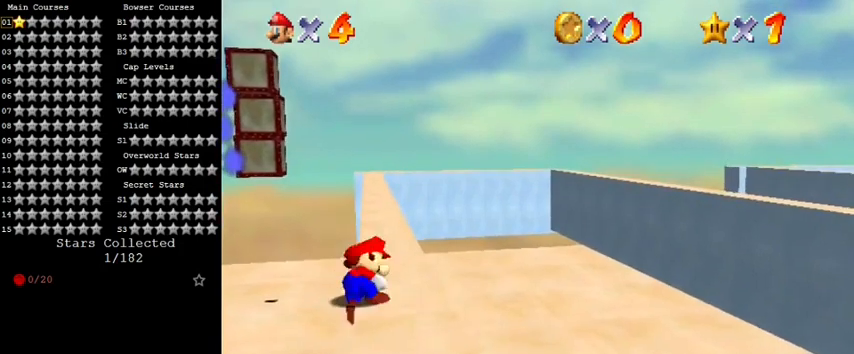
{"keys": ["left", "shift", "up"], "events": [[267, "shift", "down"], [300, "left", "down"], [300, "up", "down"]]}
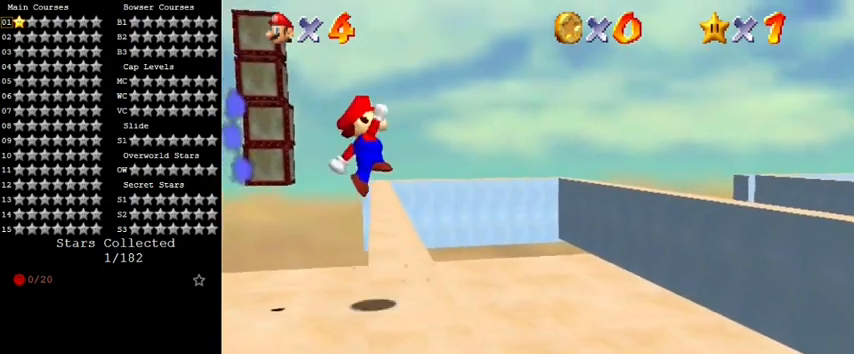
{"keys": ["right", "up"], "events": [[33, "left", "up"], [400, "right", "down"], [500, "shift", "up"]]}
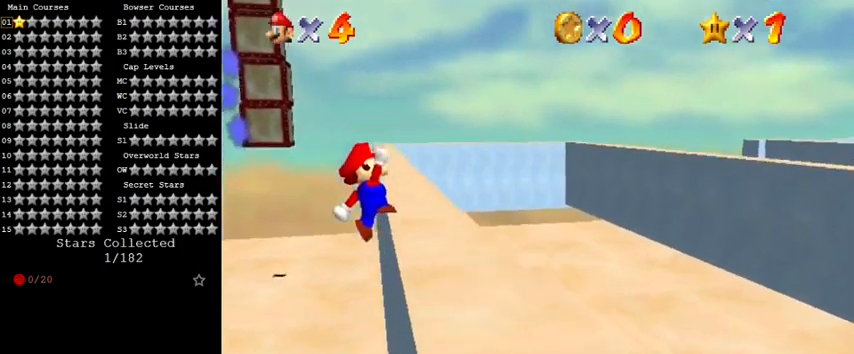
{"keys": ["right"], "events": [[367, "up", "up"]]}
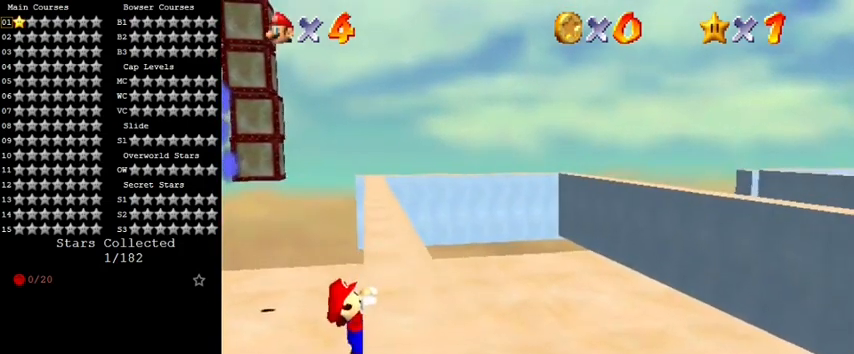
{"keys": [], "events": [[100, "right", "up"]]}
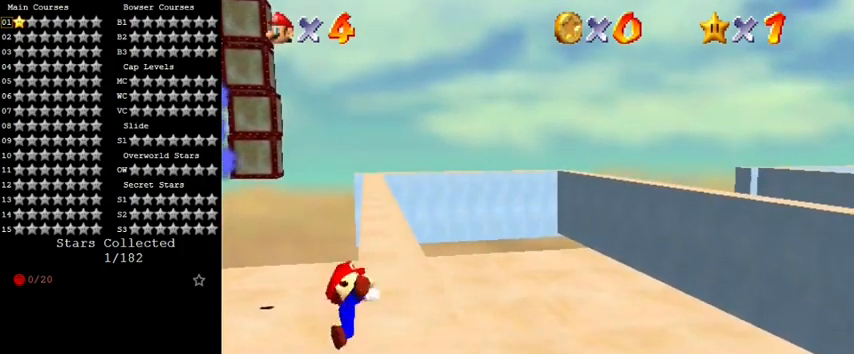
{"keys": ["left", "shift", "up"], "events": [[400, "shift", "down"], [467, "left", "down"], [467, "up", "down"]]}
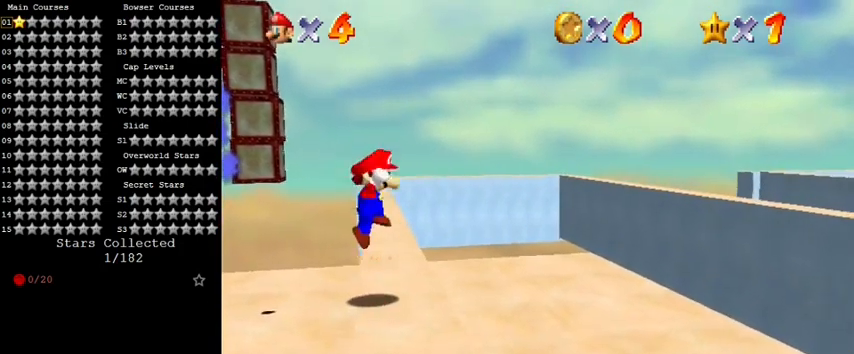
{"keys": ["shift", "up"], "events": [[200, "left", "up"]]}
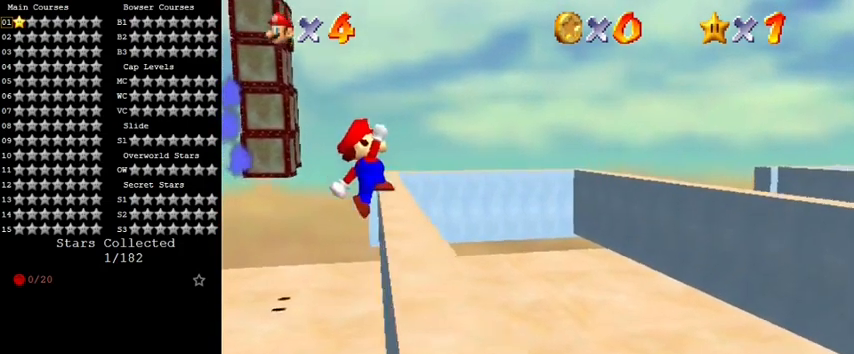
{"keys": ["right", "up"], "events": [[67, "right", "down"], [200, "shift", "up"]]}
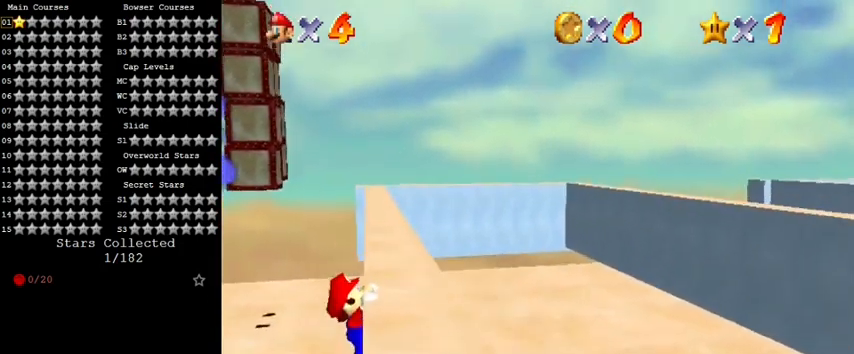
{"keys": [], "events": [[67, "up", "up"], [267, "right", "up"]]}
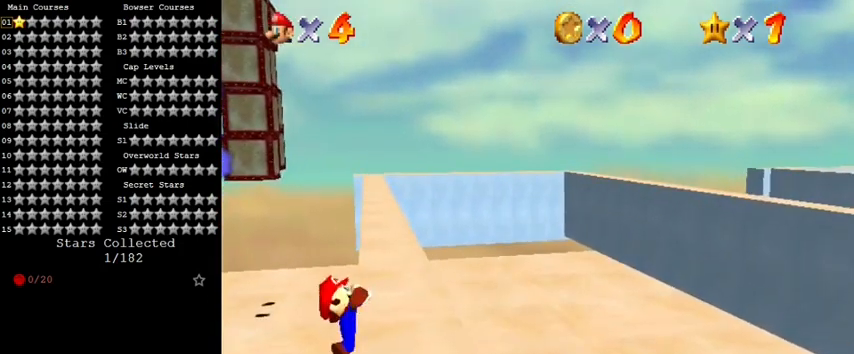
{"keys": [], "events": []}
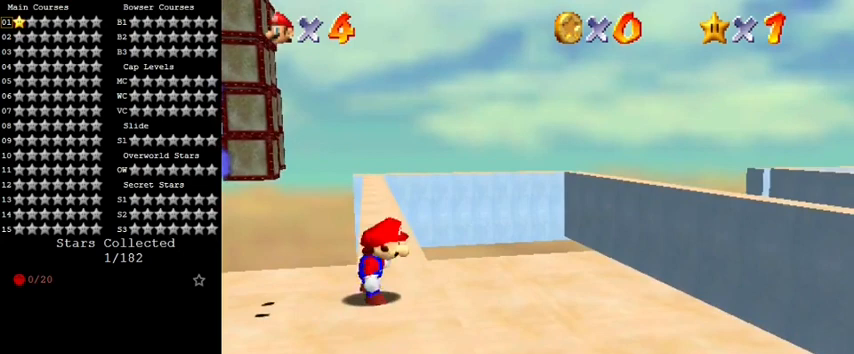
{"keys": ["shift", "up"], "events": [[33, "shift", "down"], [100, "left", "down"], [100, "up", "down"], [333, "left", "up"]]}
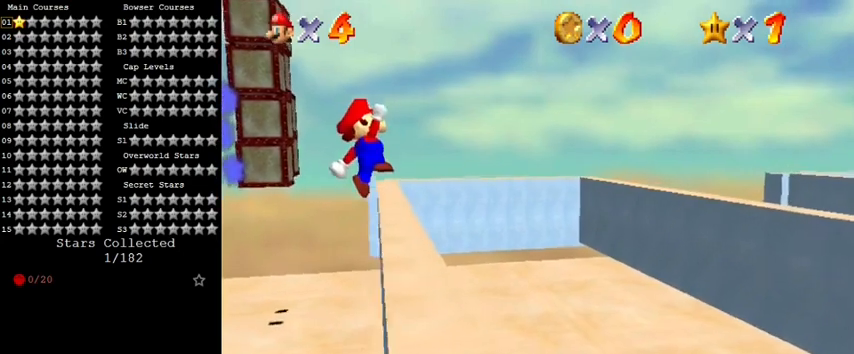
{"keys": ["right", "up"], "events": [[200, "right", "down"], [267, "shift", "up"]]}
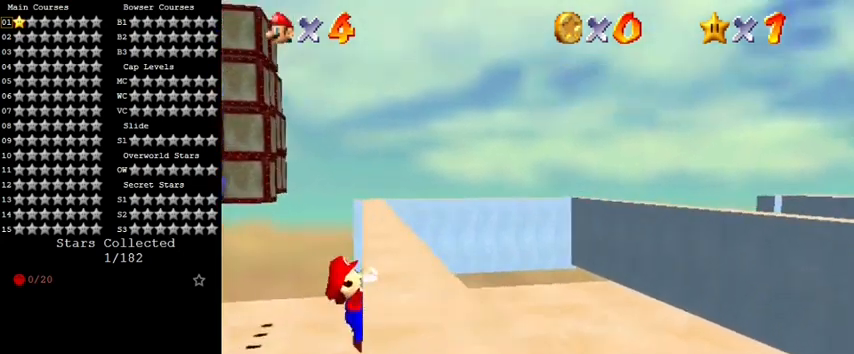
{"keys": [], "events": [[100, "up", "up"], [367, "right", "up"]]}
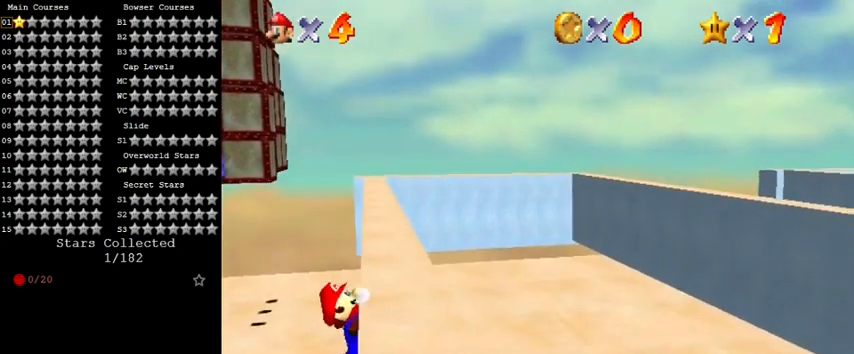
{"keys": [], "events": []}
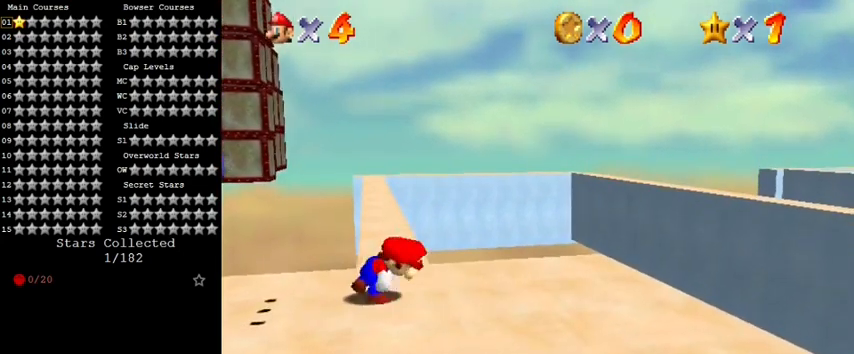
{"keys": ["shift", "up"], "events": [[167, "shift", "down"], [200, "up", "down"], [267, "left", "down"], [500, "left", "up"]]}
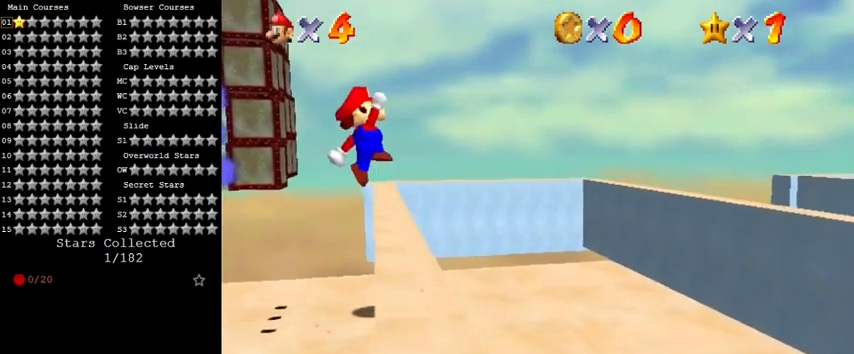
{"keys": ["right", "up"], "events": [[300, "right", "down"], [467, "shift", "up"]]}
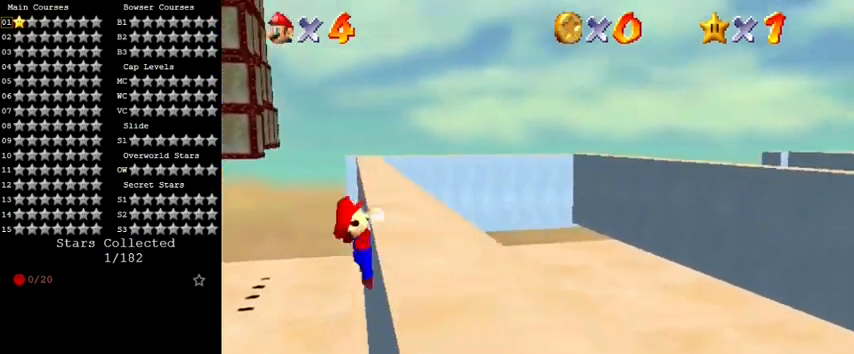
{"keys": [], "events": [[167, "up", "up"], [467, "right", "up"]]}
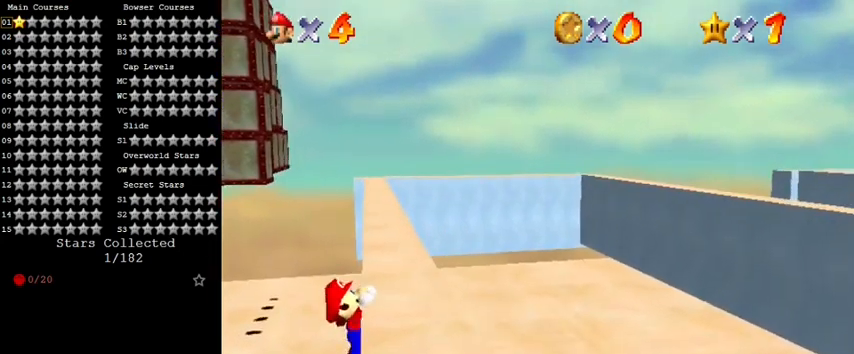
{"keys": [], "events": []}
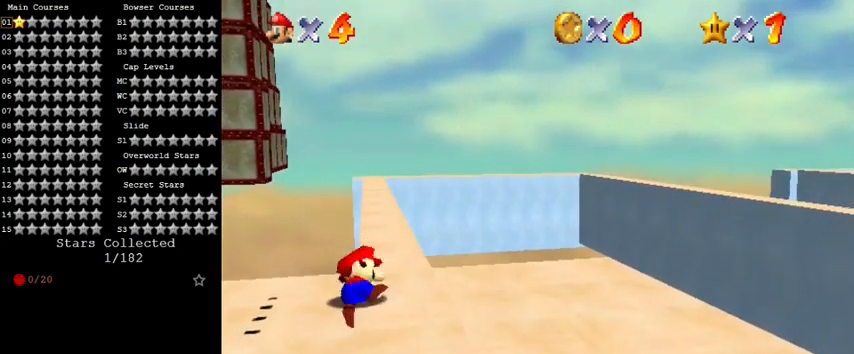
{"keys": ["left", "shift", "up"], "events": [[333, "shift", "down"], [367, "left", "down"], [367, "up", "down"]]}
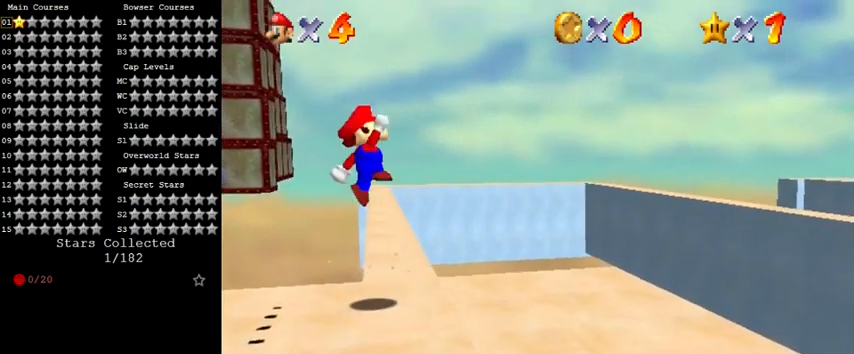
{"keys": ["right", "shift", "up"], "events": [[100, "left", "up"], [433, "right", "down"]]}
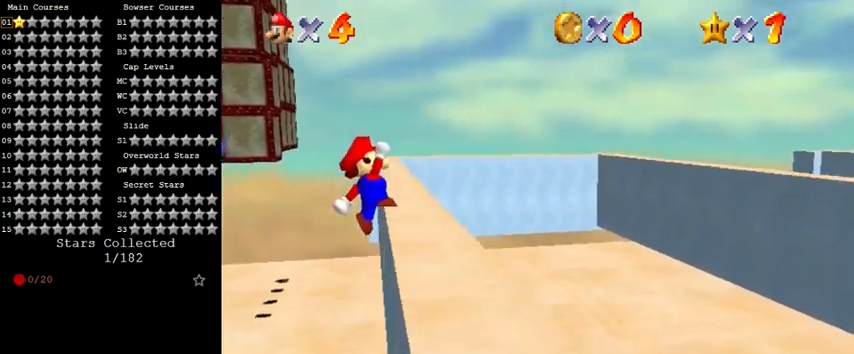
{"keys": ["right"], "events": [[67, "shift", "up"], [433, "up", "up"]]}
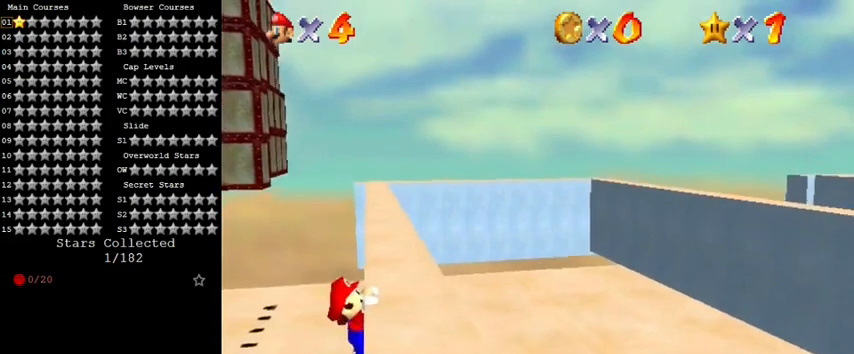
{"keys": [], "events": [[200, "right", "up"]]}
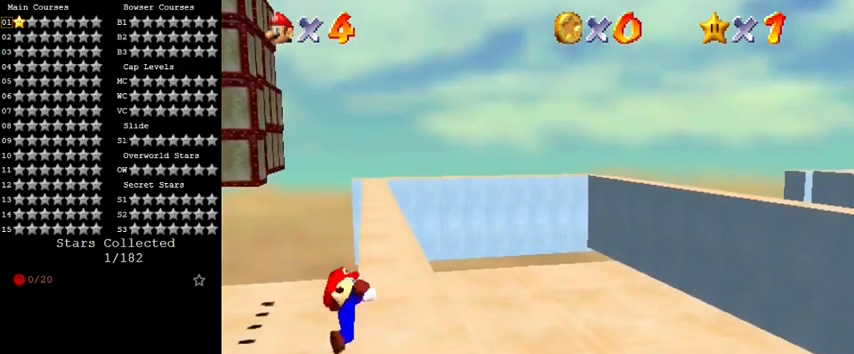
{"keys": ["shift"], "events": [[500, "shift", "down"]]}
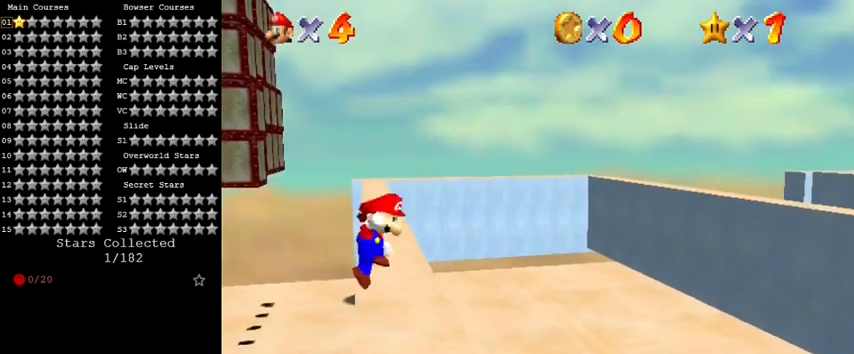
{"keys": ["shift", "up"], "events": [[33, "left", "down"], [33, "up", "down"], [267, "left", "up"]]}
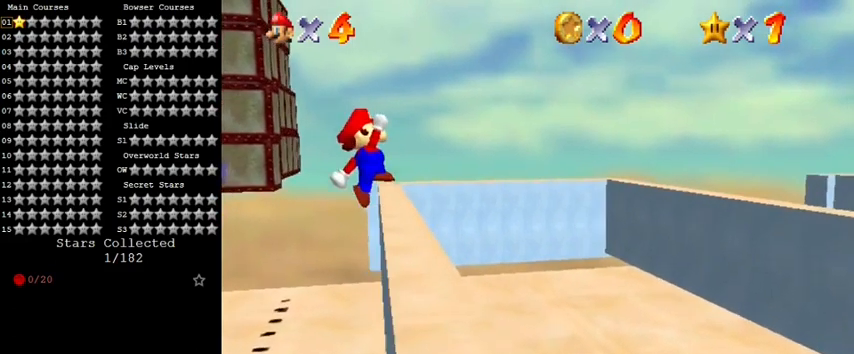
{"keys": ["right", "up"], "events": [[133, "right", "down"], [267, "shift", "up"]]}
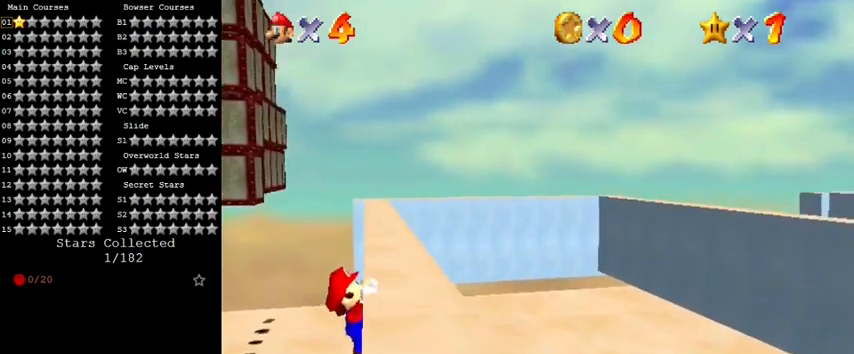
{"keys": [], "events": [[133, "up", "up"], [333, "right", "up"]]}
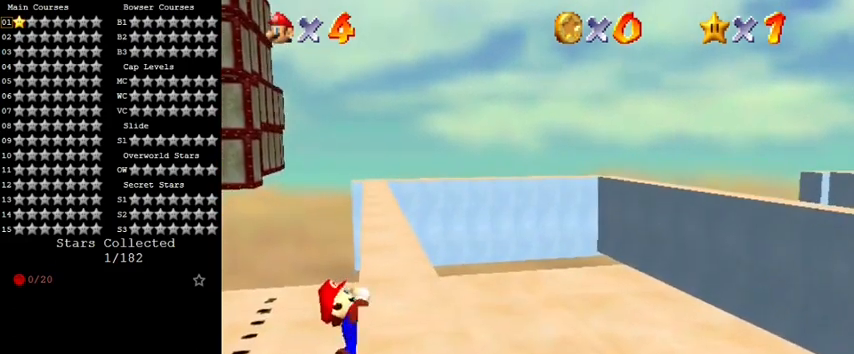
{"keys": [], "events": []}